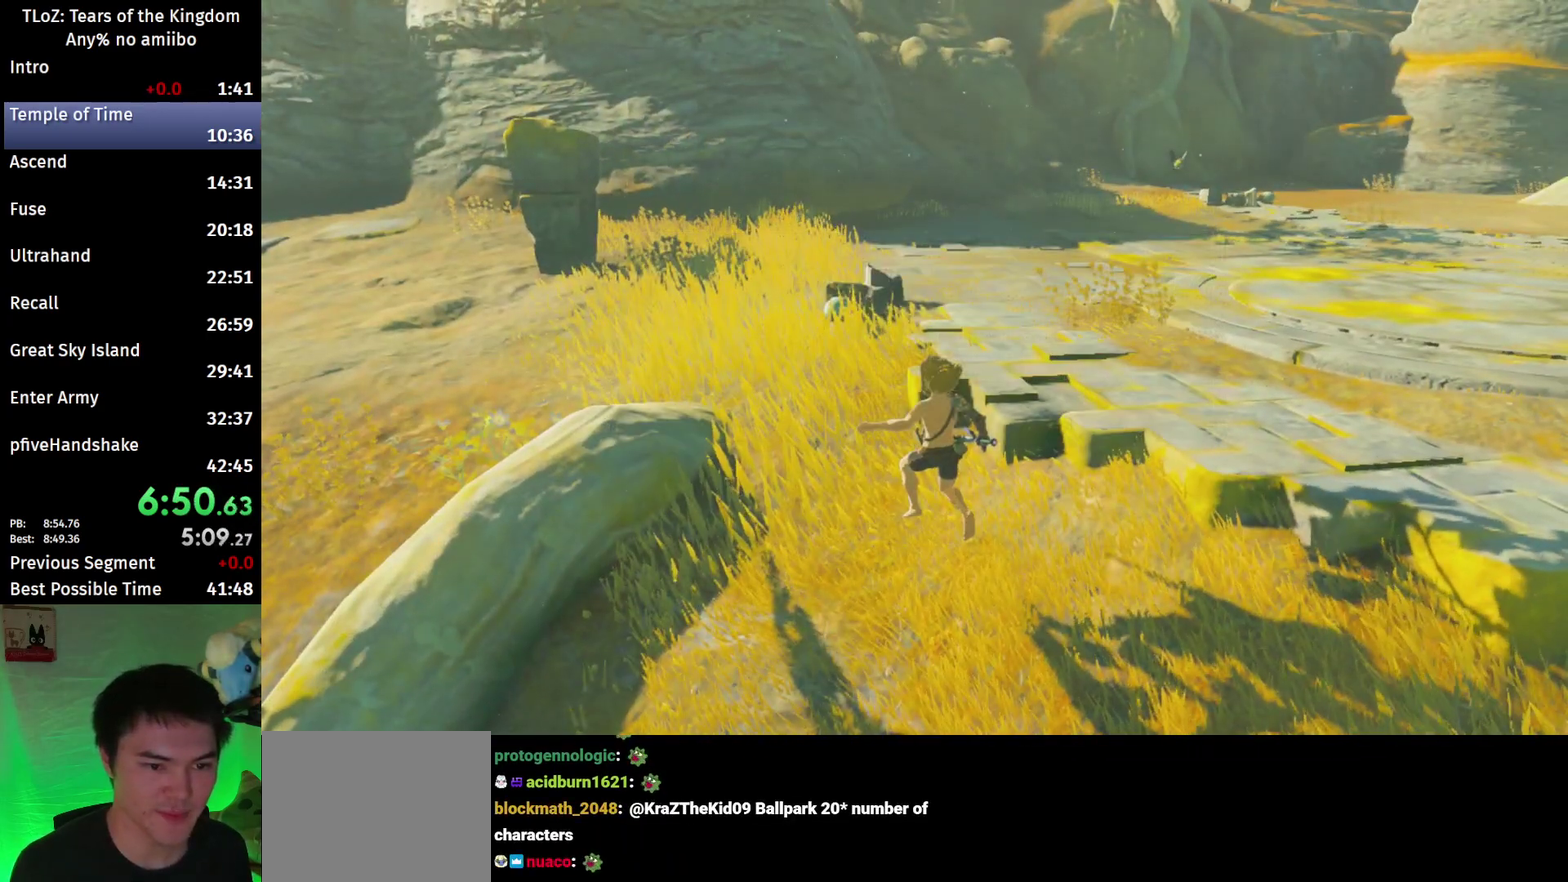
Gameplay with a controller (Nintendo layout); each line is a JSON object with the inputs held at the frame after it. "events" lists button and stick changes between this image and that frame as [ms after this image, input, new state], when the widget could be followed in between. This overlay highlights the sticks when they move; stick clicks (L3 R3) are not distinguishable. Not read: L3 R3.
{"buttons": [], "left_stick": "up", "right_stick": "center", "events": [[33, "B", "up"]]}
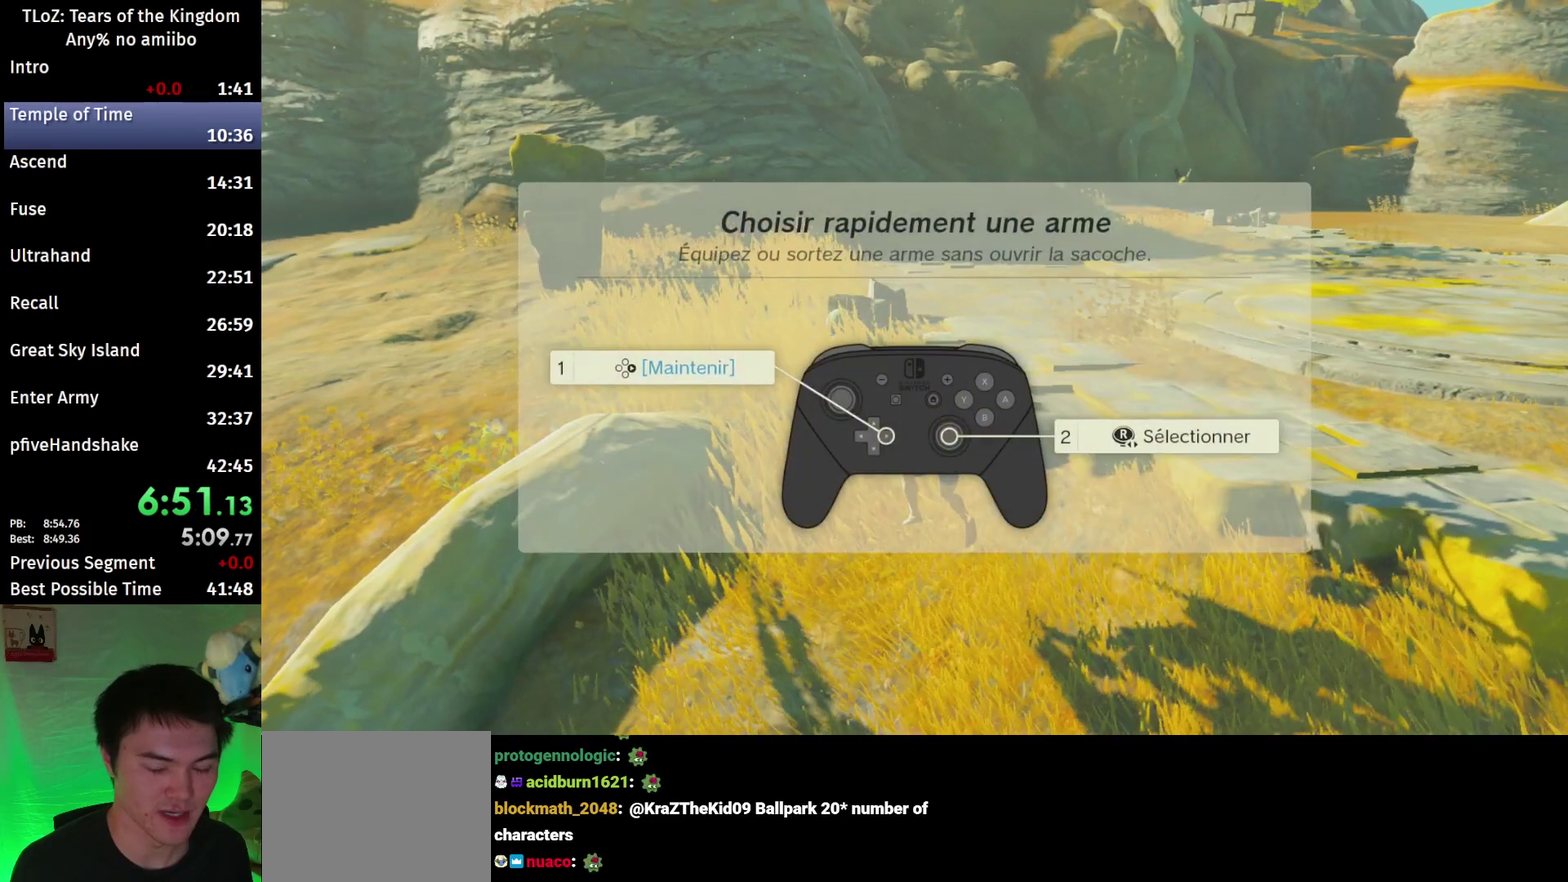
{"buttons": ["B"], "left_stick": "up", "right_stick": "center", "events": [[67, "B", "down"], [133, "B", "up"], [333, "B", "down"], [400, "B", "up"], [467, "B", "down"]]}
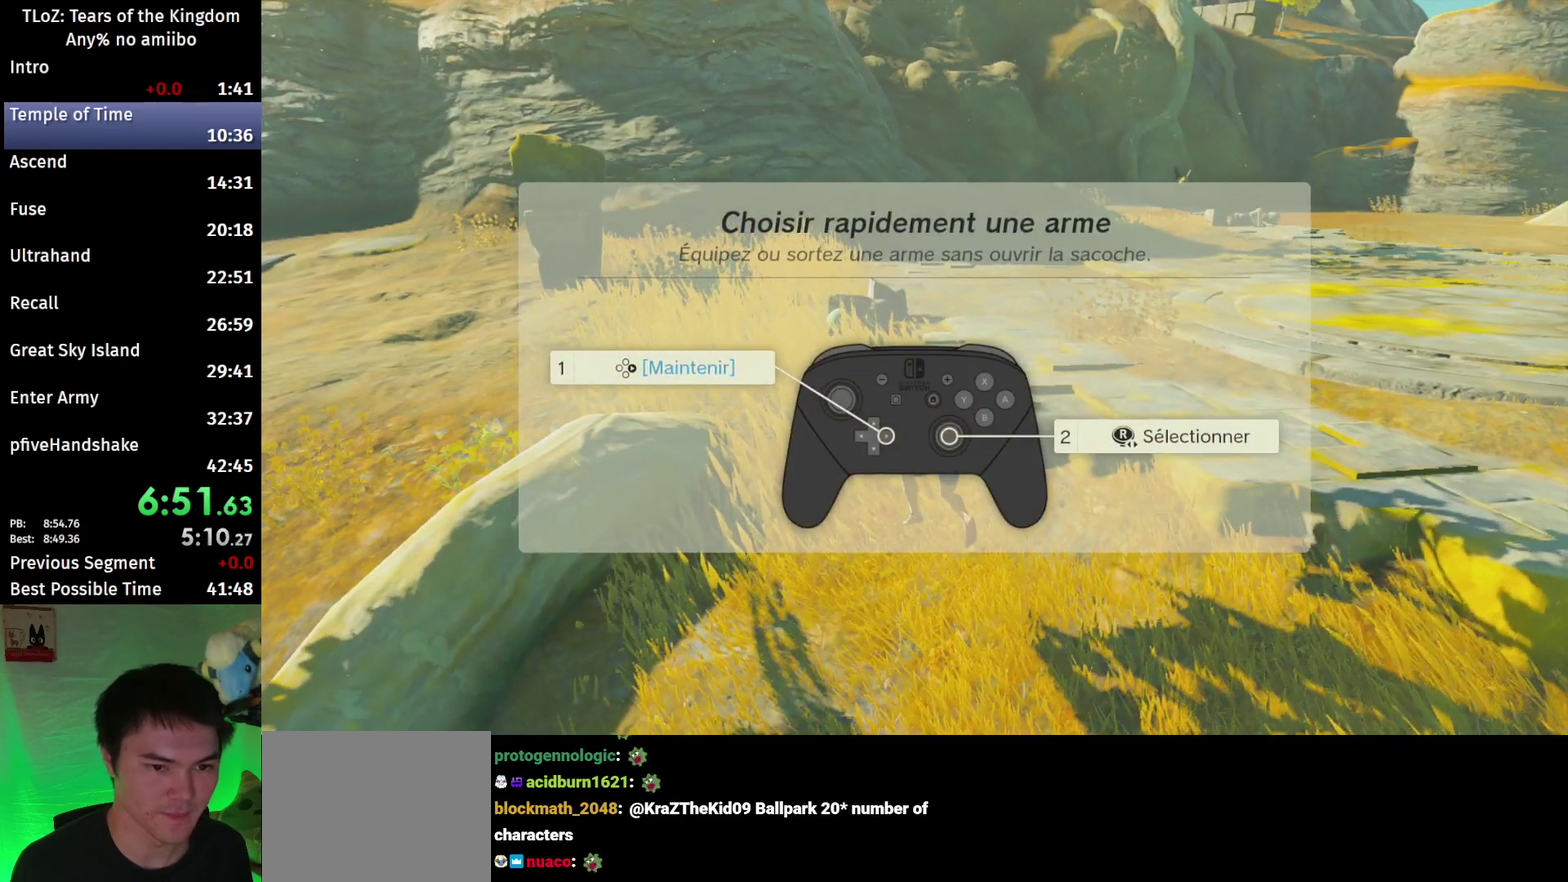
{"buttons": [], "left_stick": "up", "right_stick": "center", "events": [[167, "B", "up"]]}
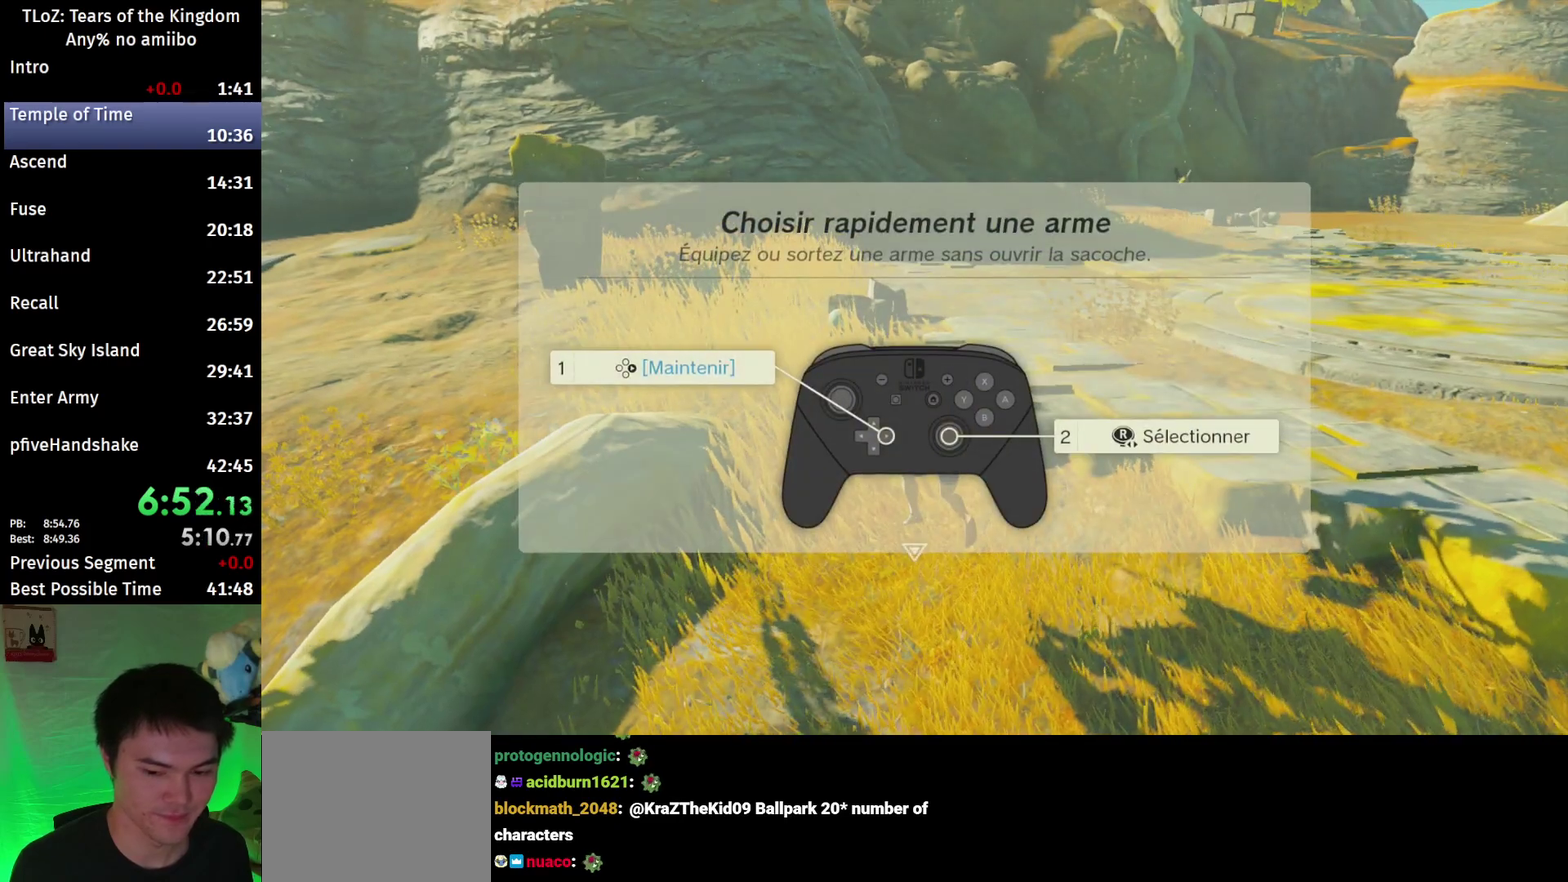
{"buttons": [], "left_stick": "up", "right_stick": "center", "events": [[67, "B", "down"], [133, "B", "up"], [200, "B", "down"], [267, "B", "up"]]}
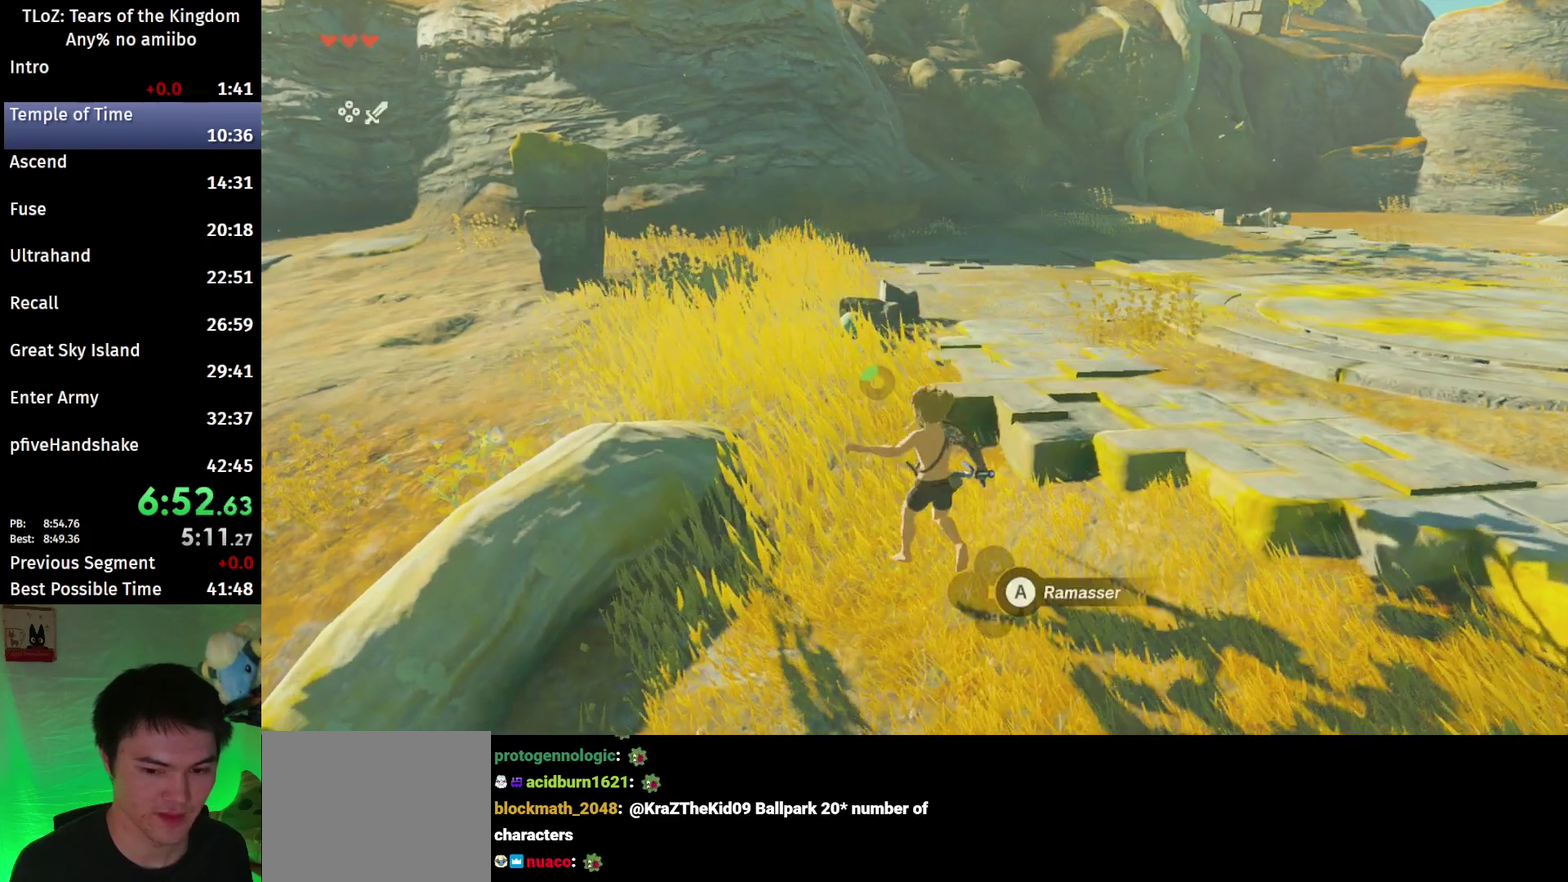
{"buttons": [], "left_stick": "up", "right_stick": "center", "events": [[267, "B", "down"], [367, "B", "up"]]}
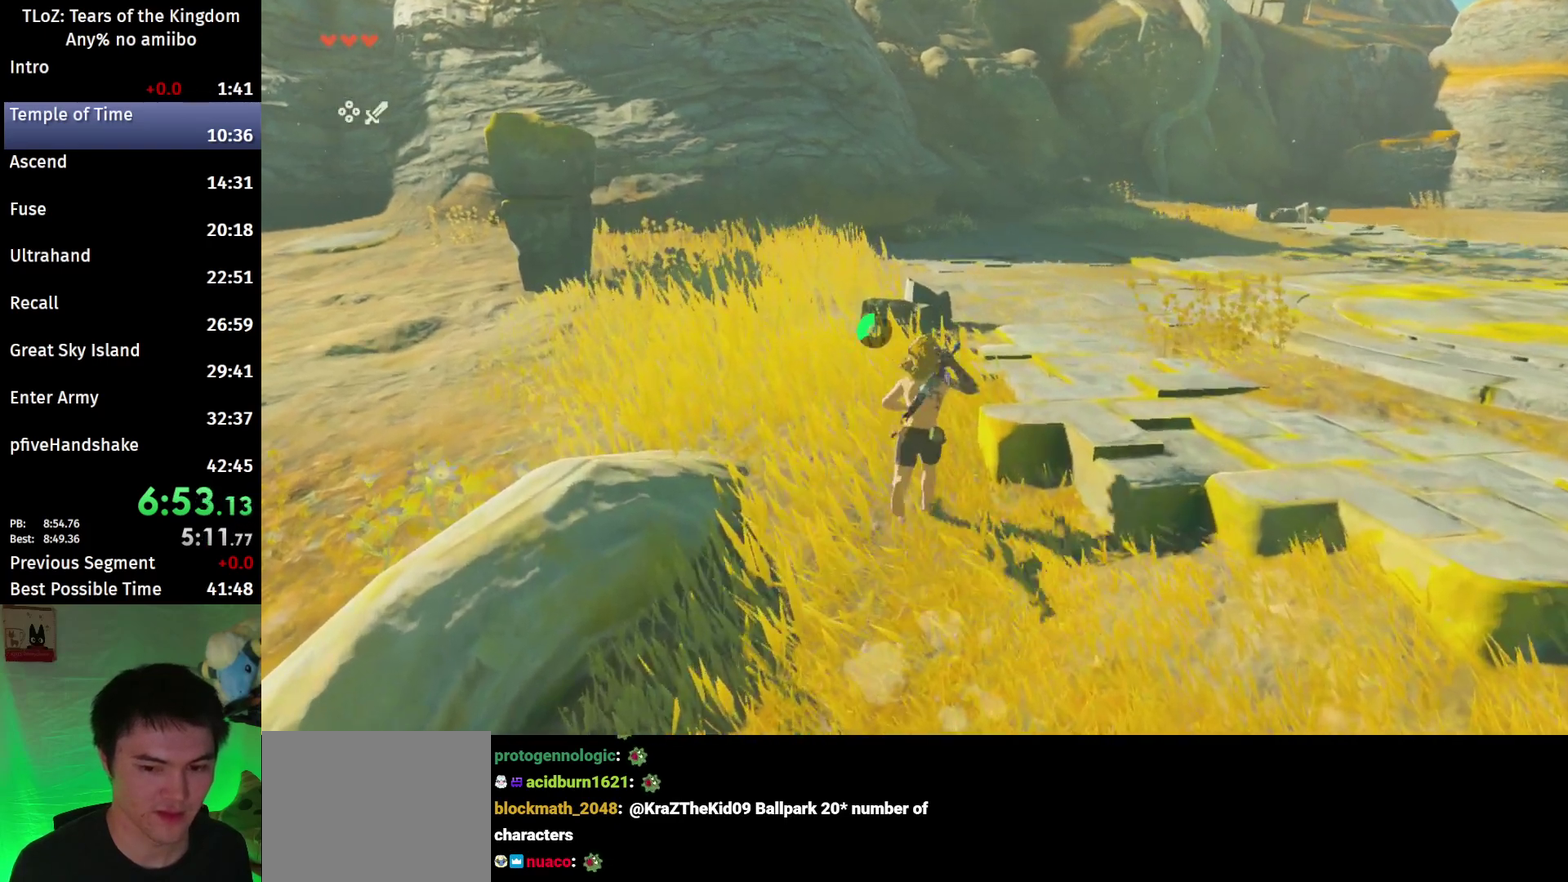
{"buttons": [], "left_stick": "up", "right_stick": "center", "events": [[133, "B", "down"], [167, "R1", "down"], [233, "B", "up"], [267, "R1", "up"], [333, "B", "down"], [400, "B", "up"]]}
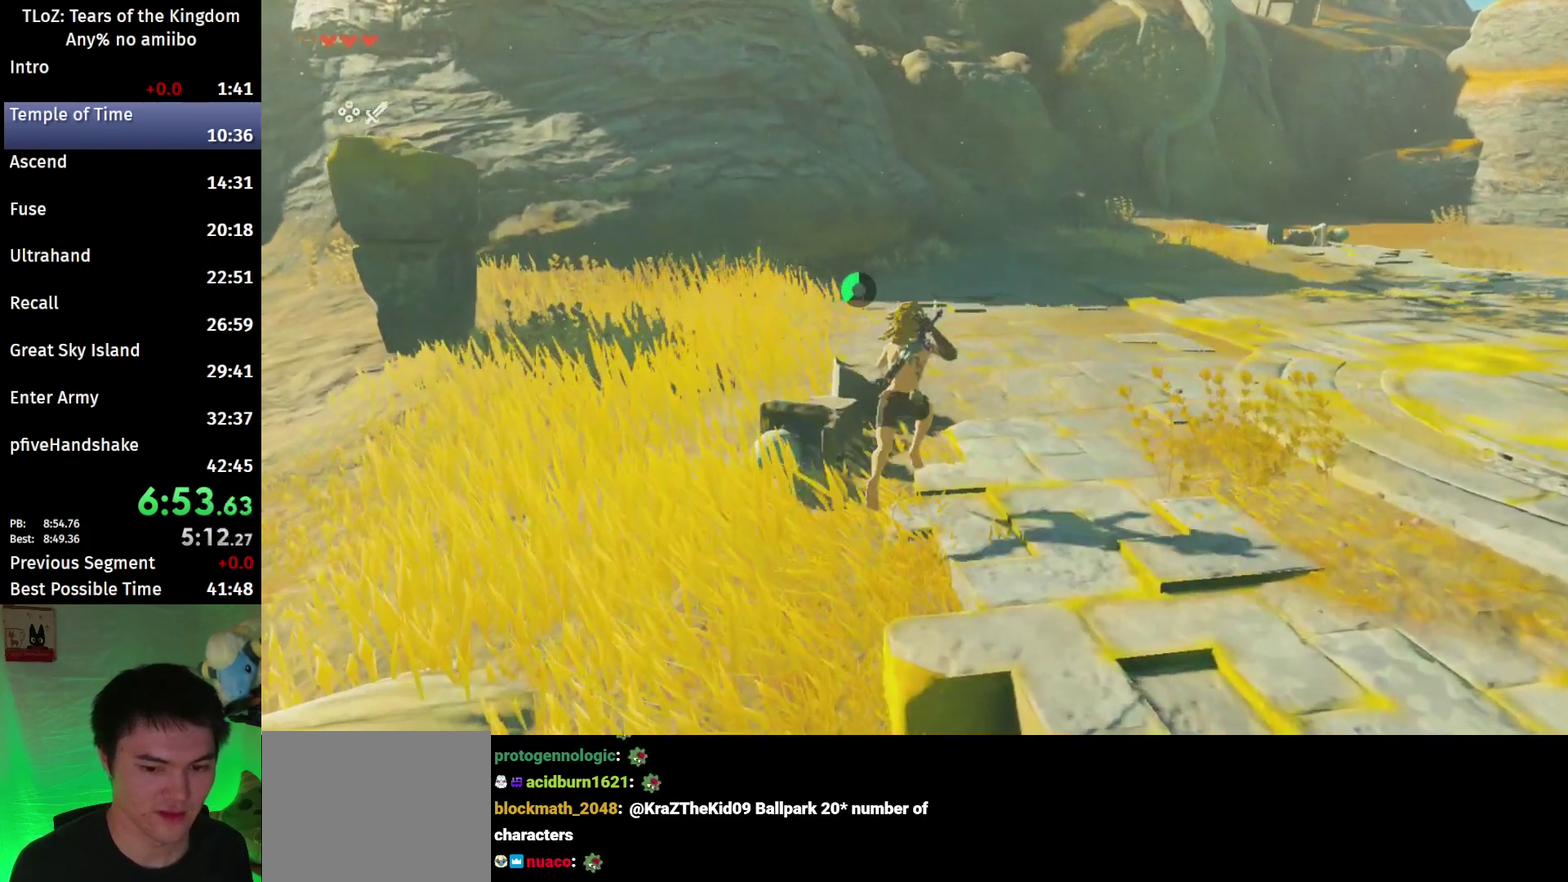
{"buttons": [], "left_stick": "up", "right_stick": "center", "events": [[67, "right_stick", "up-left"], [133, "right_stick", "center"], [367, "B", "down"], [367, "R1", "down"], [467, "B", "up"], [467, "R1", "up"]]}
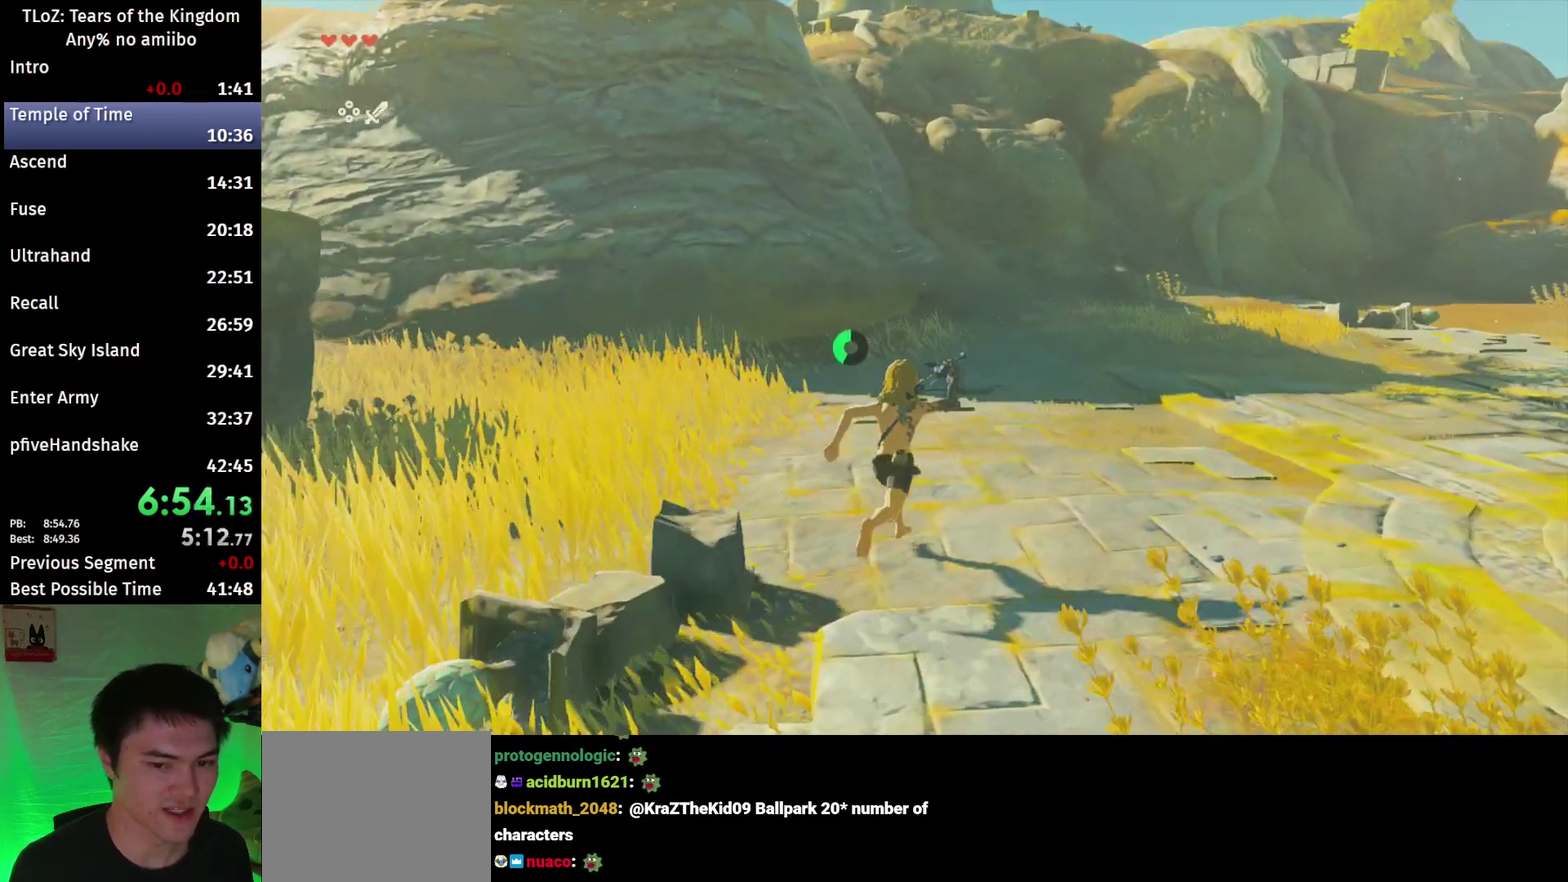
{"buttons": [], "left_stick": "up", "right_stick": "center", "events": [[33, "B", "down"], [133, "B", "up"]]}
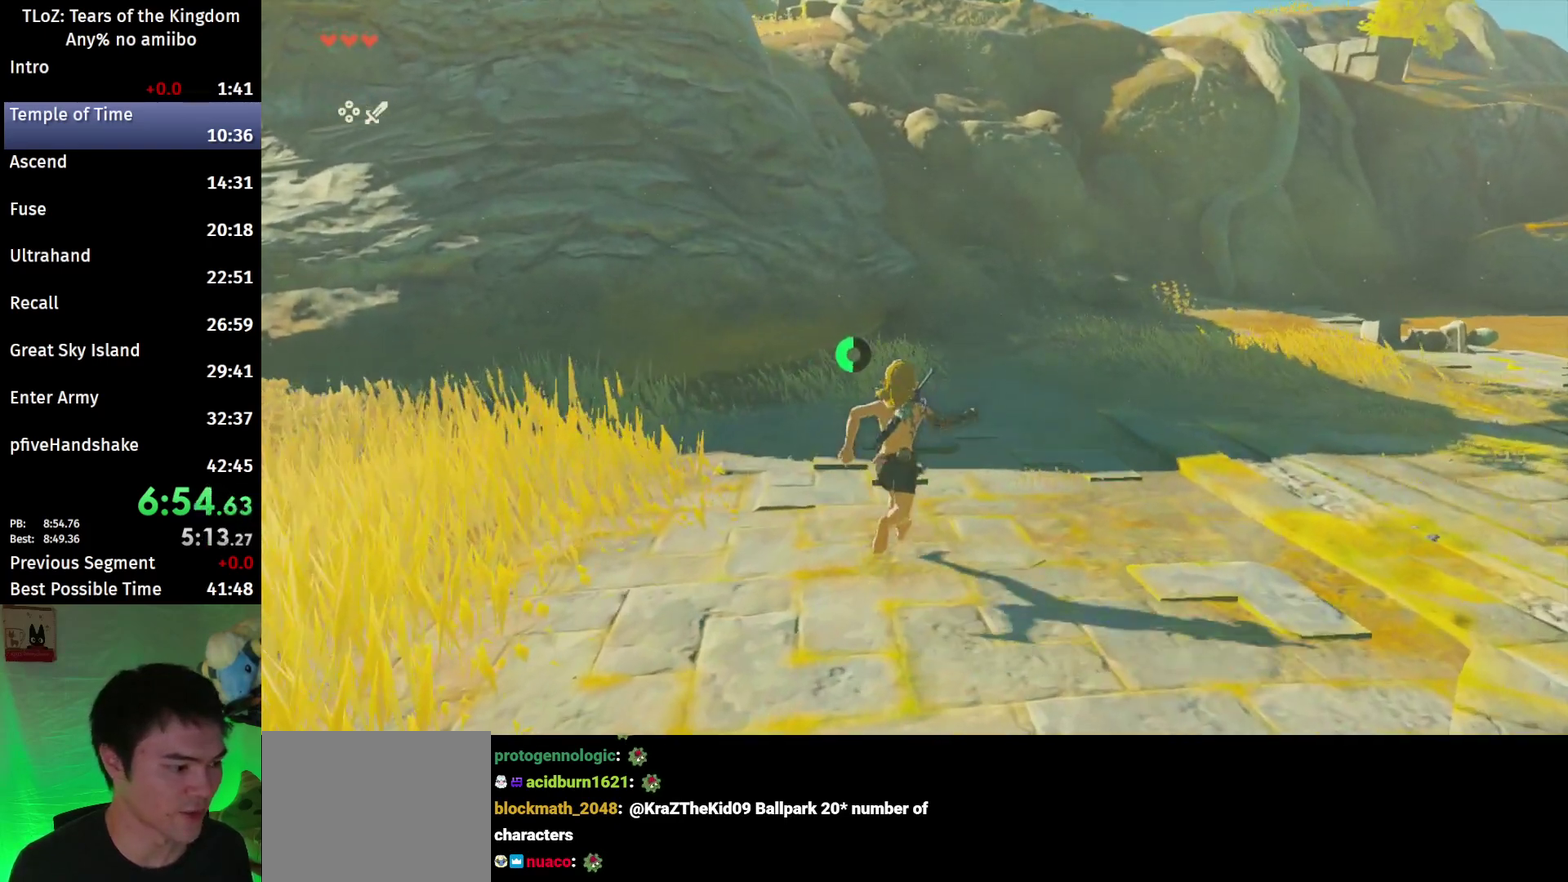
{"buttons": [], "left_stick": "up", "right_stick": "center", "events": [[33, "B", "down"], [33, "R1", "down"], [133, "B", "up"], [133, "R1", "up"], [200, "B", "down"], [300, "B", "up"]]}
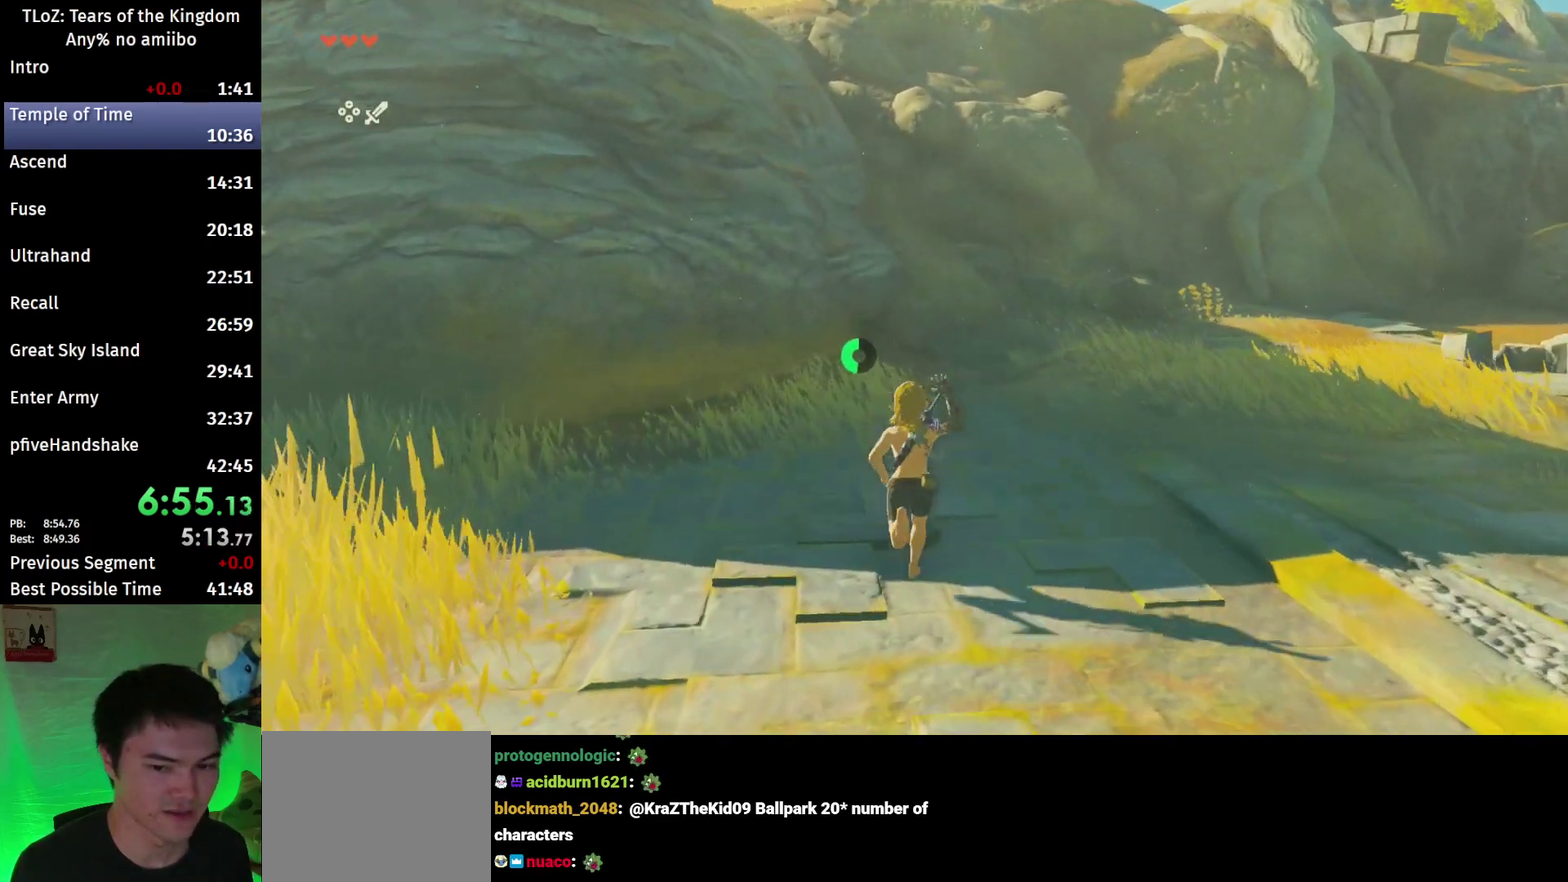
{"buttons": [], "left_stick": "up", "right_stick": "center", "events": [[167, "B", "down"], [167, "R1", "down"], [267, "B", "up"], [267, "R1", "up"], [367, "B", "down"], [467, "B", "up"]]}
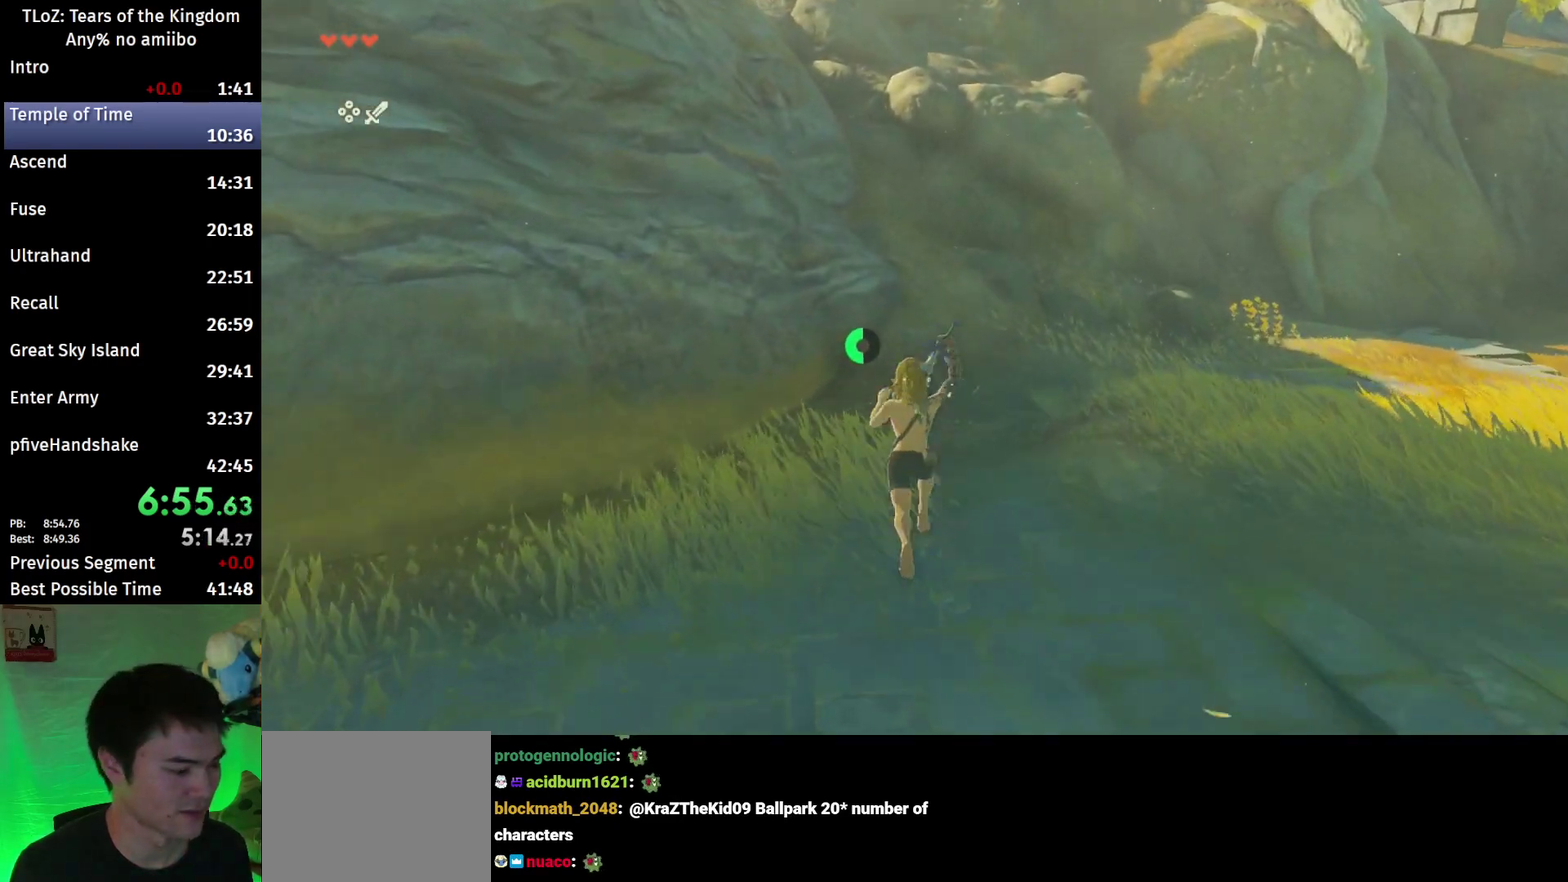
{"buttons": ["R1"], "left_stick": "up", "right_stick": "center", "events": [[367, "B", "down"], [367, "R1", "down"], [467, "B", "up"]]}
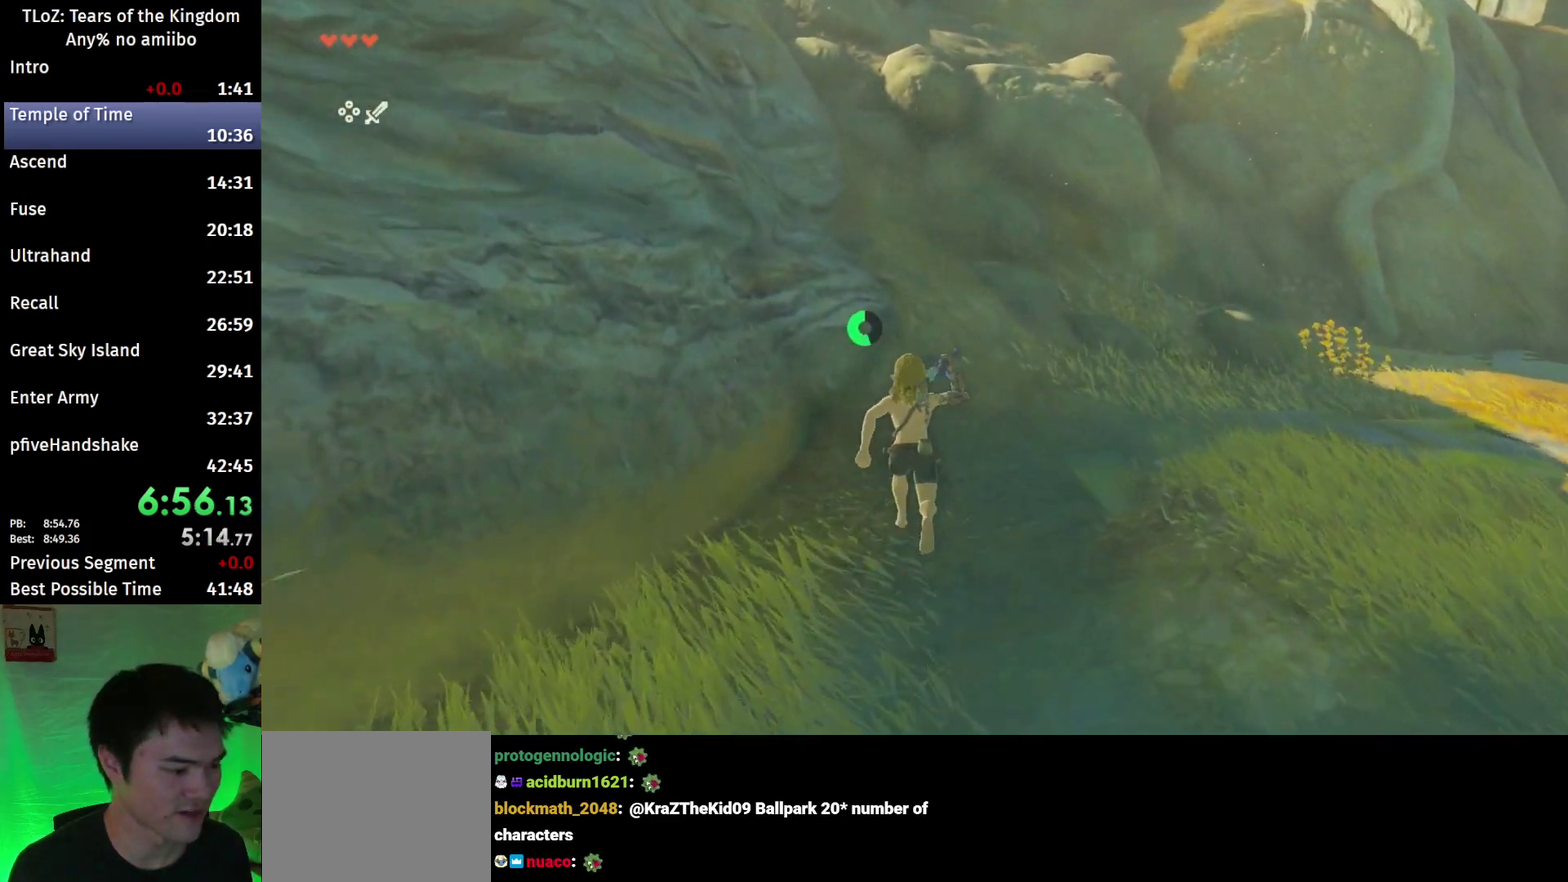
{"buttons": ["B", "R1"], "left_stick": "up", "right_stick": "center", "events": [[33, "R1", "up"], [67, "B", "down"], [167, "B", "up"], [467, "B", "down"], [500, "R1", "down"]]}
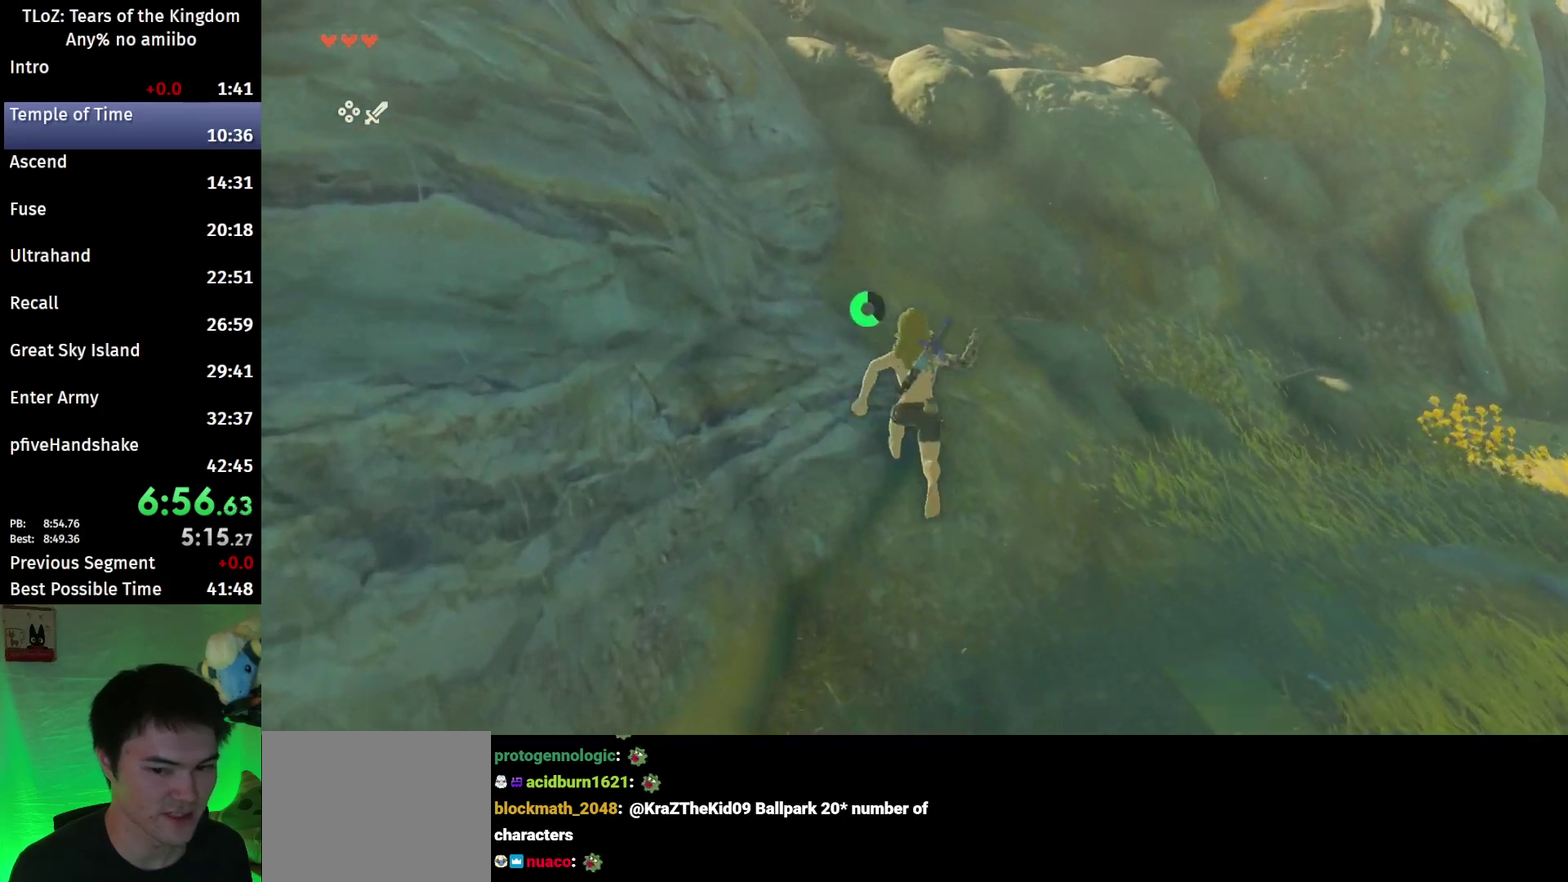
{"buttons": [], "left_stick": "up", "right_stick": "center", "events": [[67, "B", "up"], [100, "R1", "up"], [167, "B", "down"], [267, "B", "up"]]}
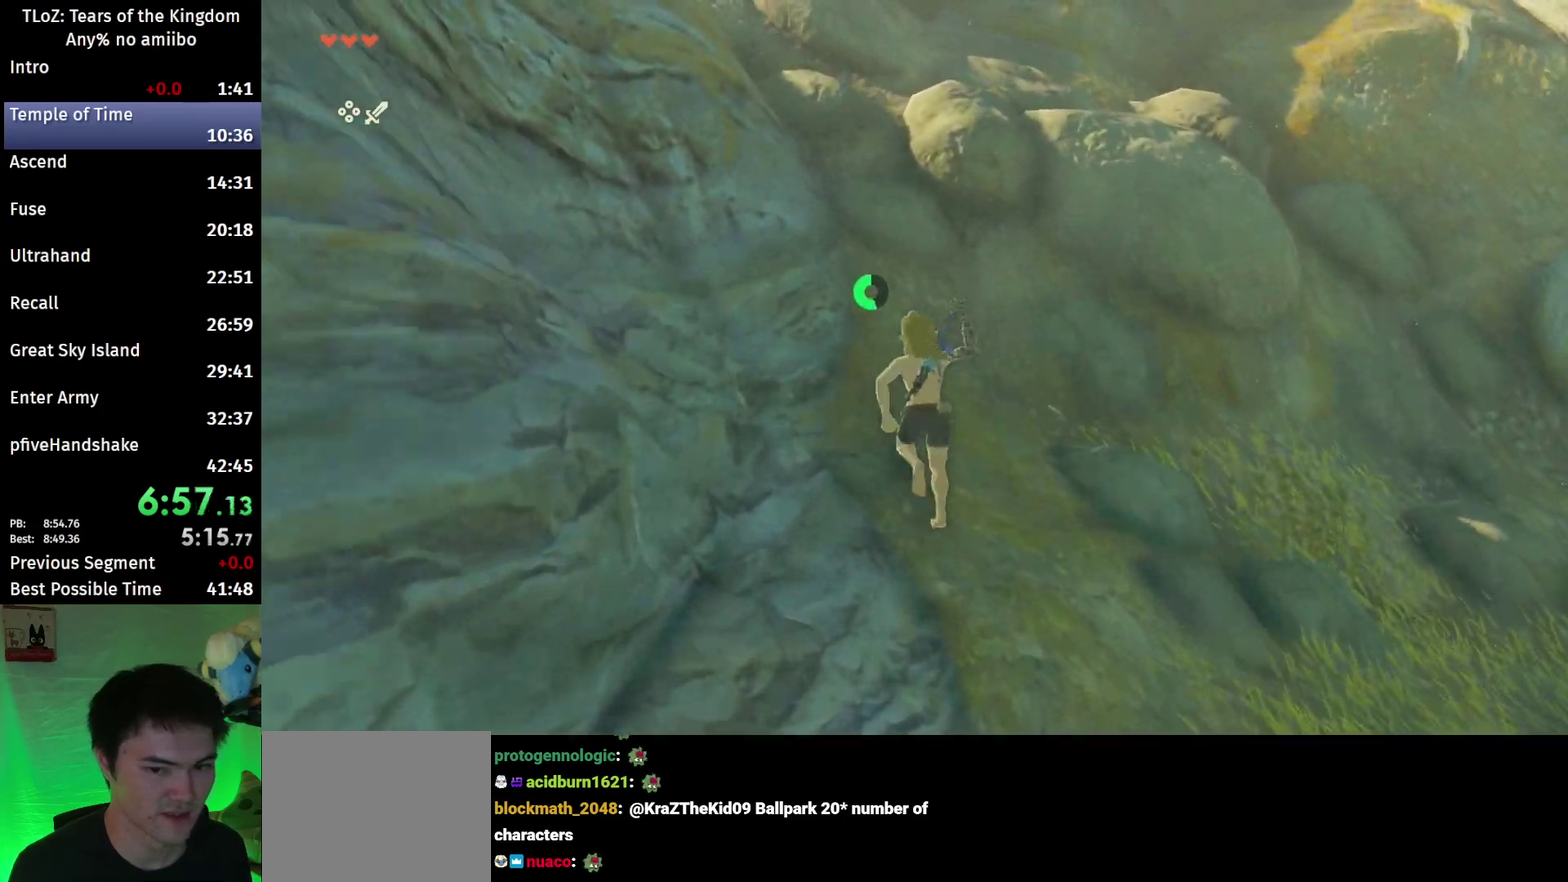
{"buttons": [], "left_stick": "up", "right_stick": "center", "events": [[67, "B", "down"], [100, "R1", "down"], [200, "B", "up"], [200, "R1", "up"], [267, "B", "down"], [400, "B", "up"]]}
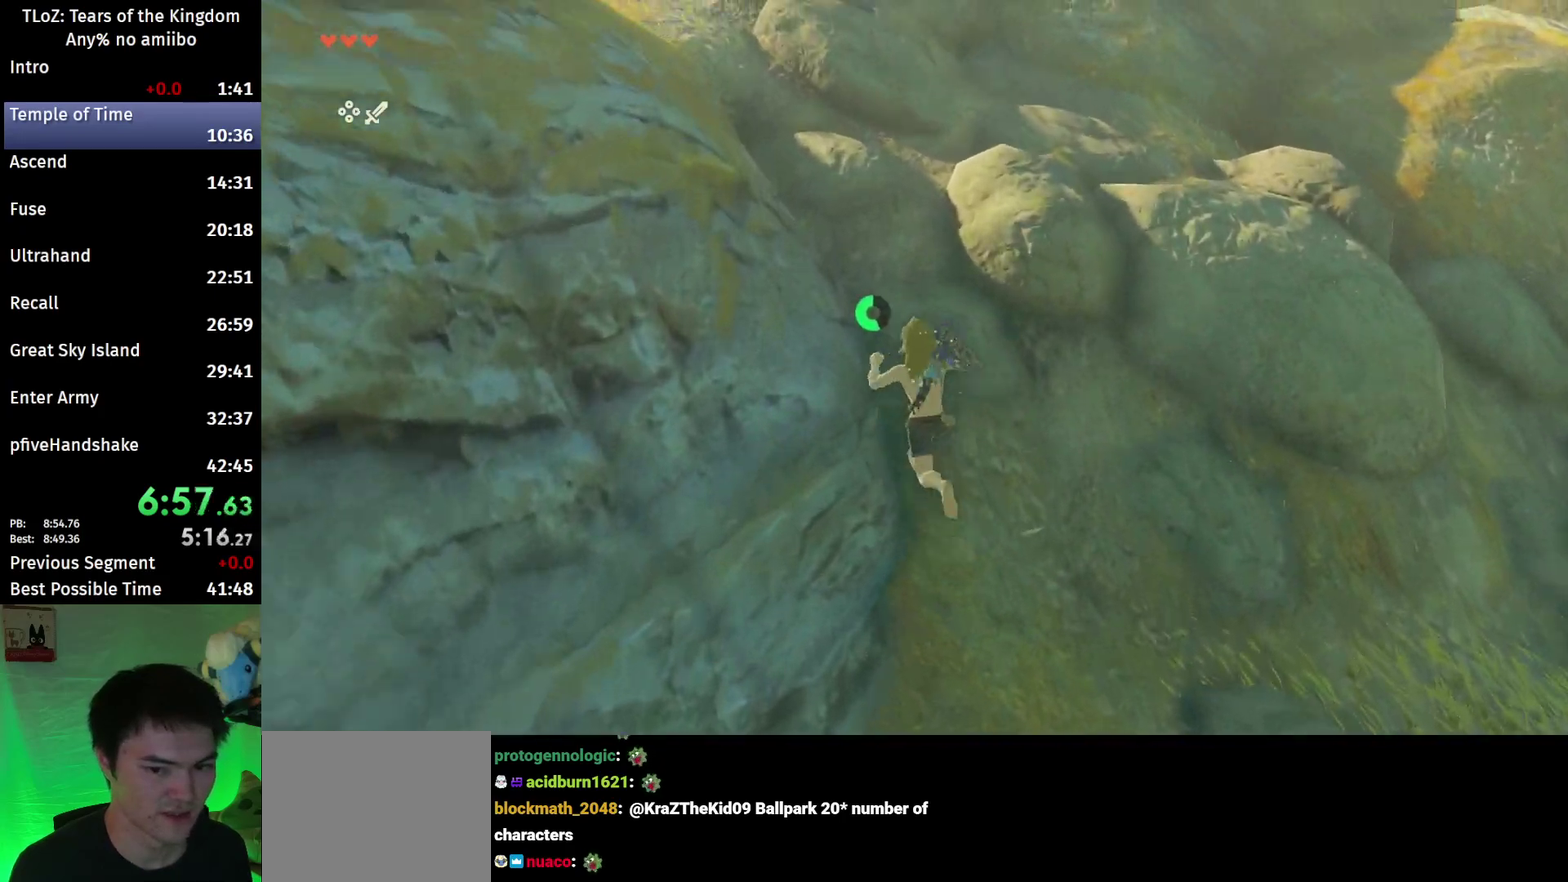
{"buttons": [], "left_stick": "up", "right_stick": "center", "events": [[167, "B", "down"], [167, "R1", "down"], [300, "R1", "up"], [467, "B", "up"]]}
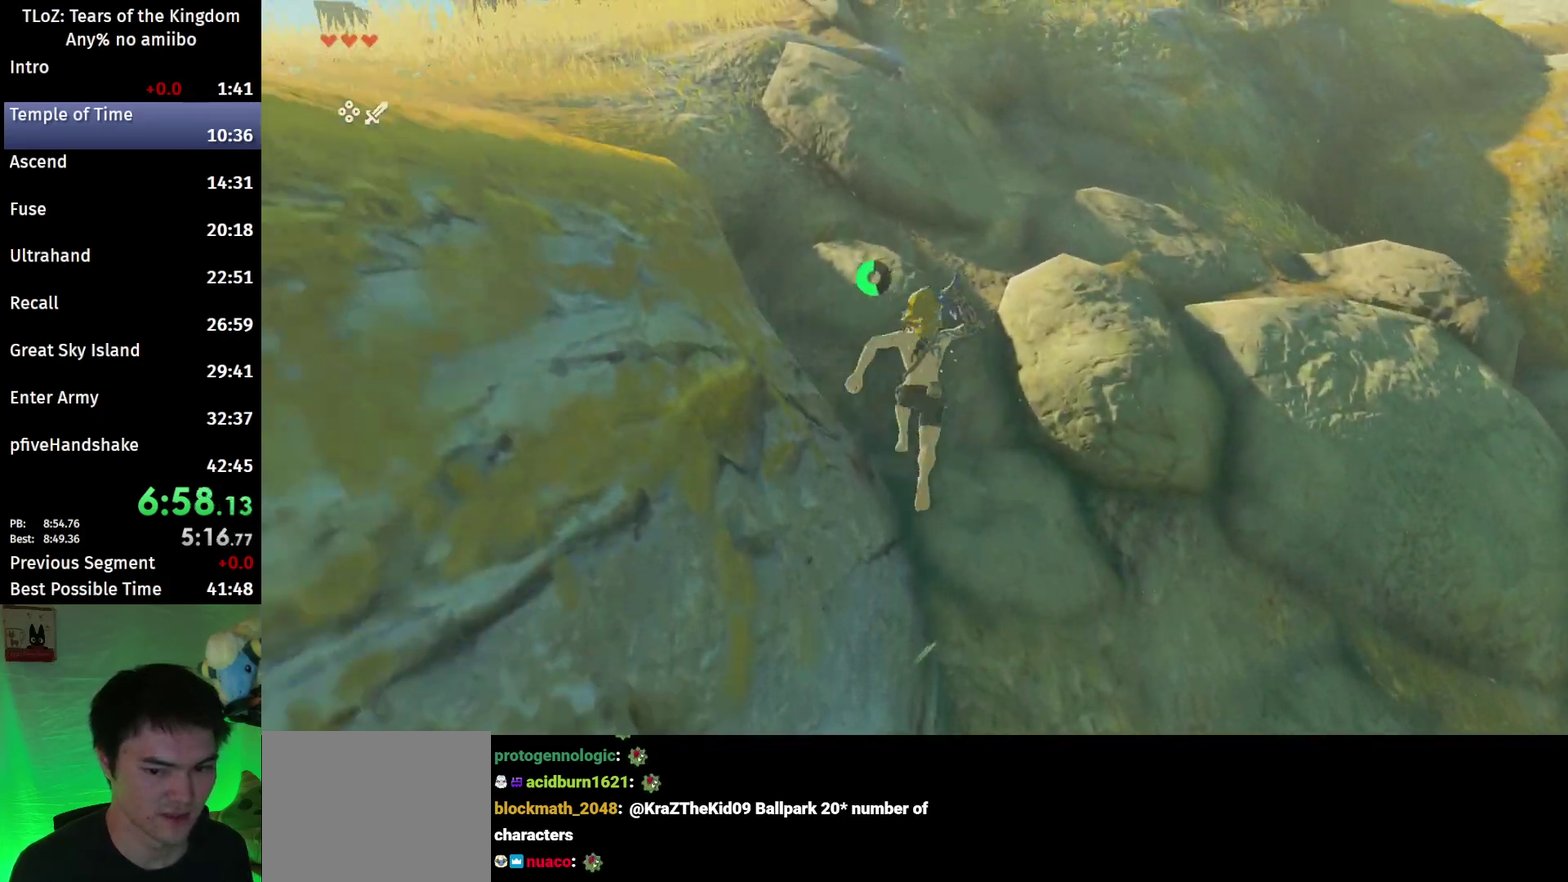
{"buttons": ["B"], "left_stick": "up", "right_stick": "center", "events": [[67, "left_stick", "up-right"], [233, "B", "down"], [267, "R1", "down"], [333, "left_stick", "up"], [367, "B", "up"], [367, "R1", "up"], [433, "B", "down"]]}
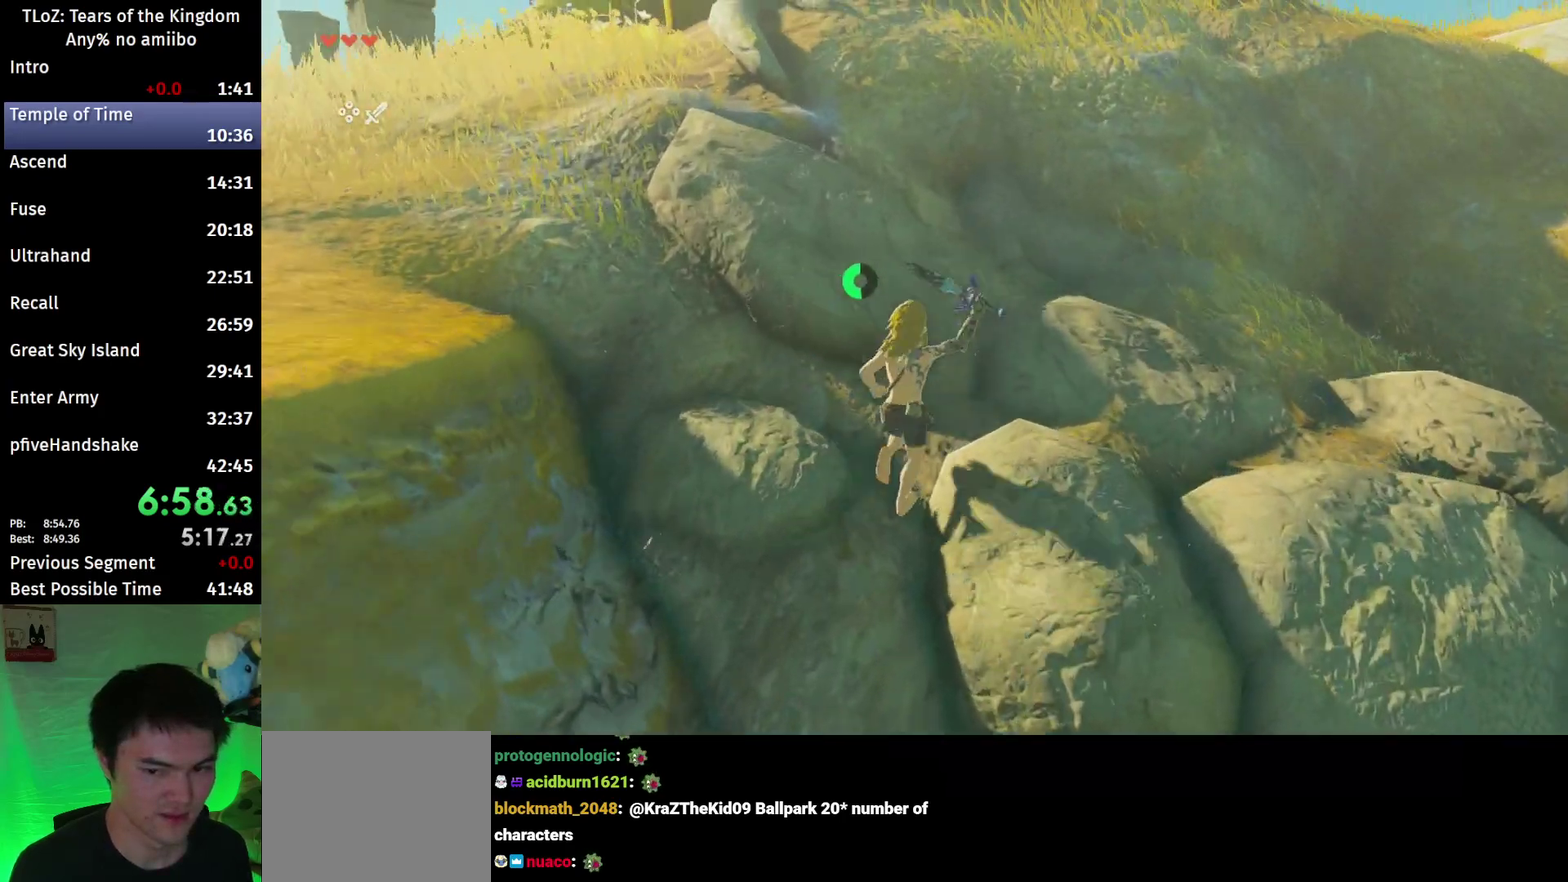
{"buttons": [], "left_stick": "up-right", "right_stick": "center", "events": [[33, "B", "up"], [233, "left_stick", "up-right"], [333, "B", "down"], [333, "R1", "down"], [433, "B", "up"], [467, "R1", "up"]]}
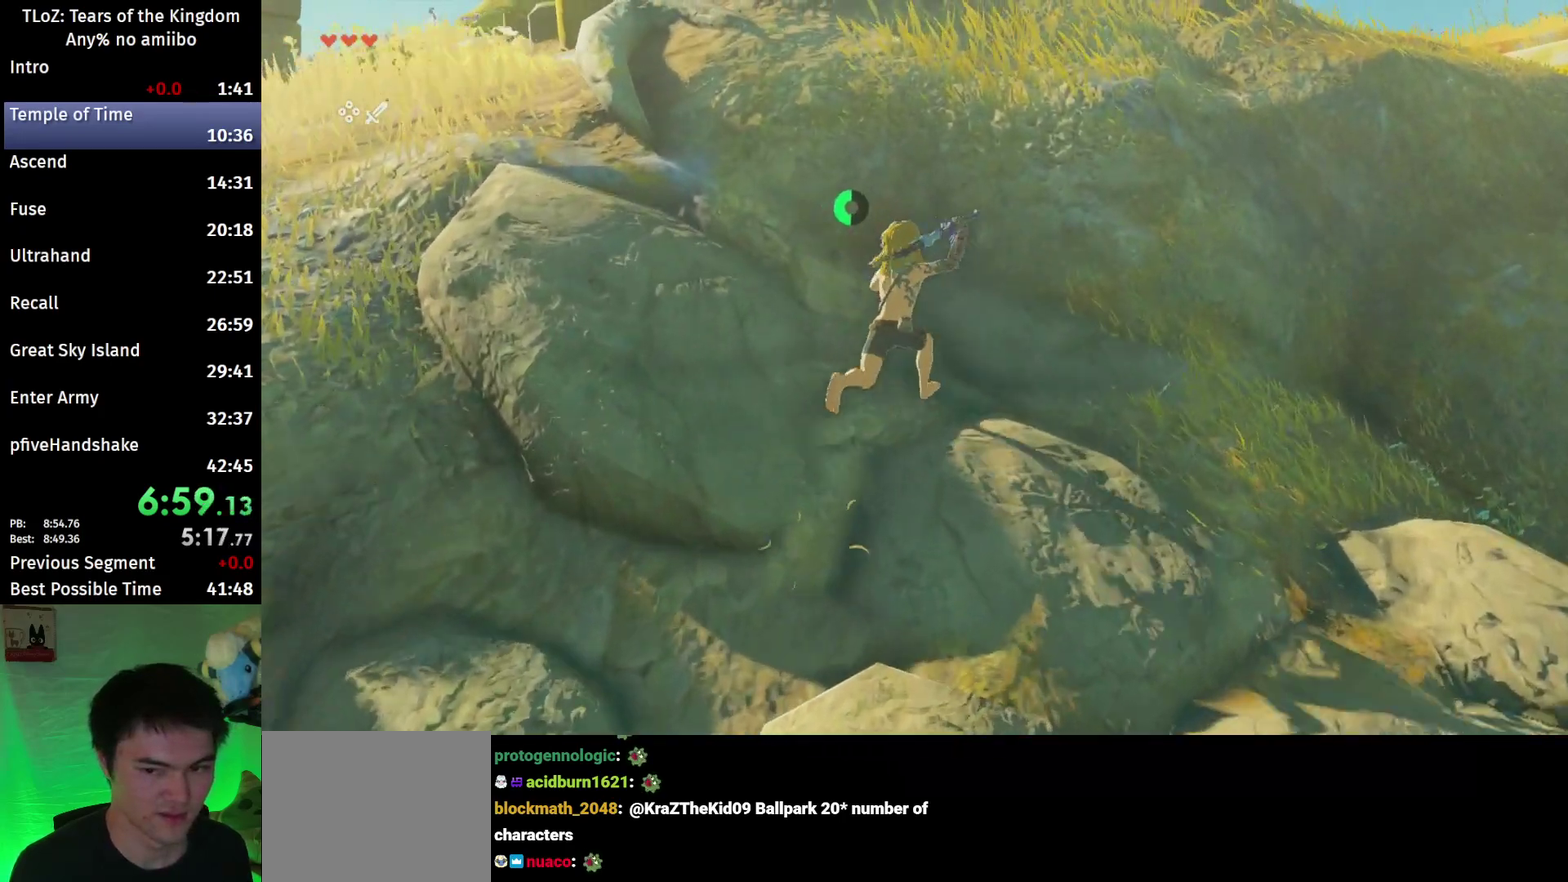
{"buttons": [], "left_stick": "up", "right_stick": "center", "events": [[33, "B", "down"], [133, "B", "up"], [300, "left_stick", "up"], [400, "B", "down"], [400, "R1", "down"], [467, "B", "up"], [467, "R1", "up"]]}
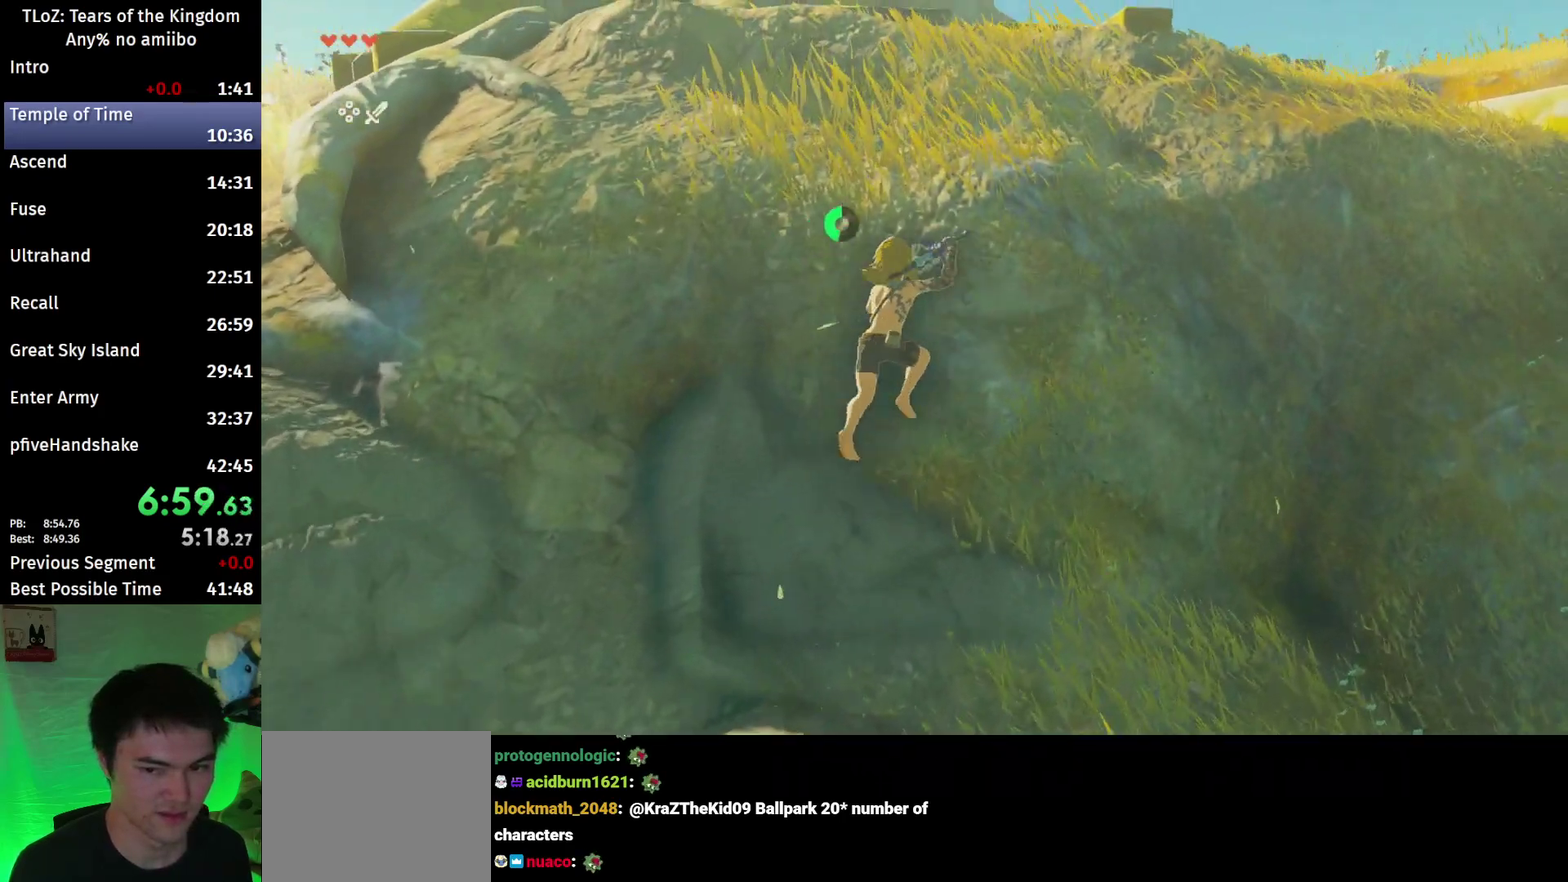
{"buttons": ["B"], "left_stick": "up", "right_stick": "center", "events": [[33, "B", "down"]]}
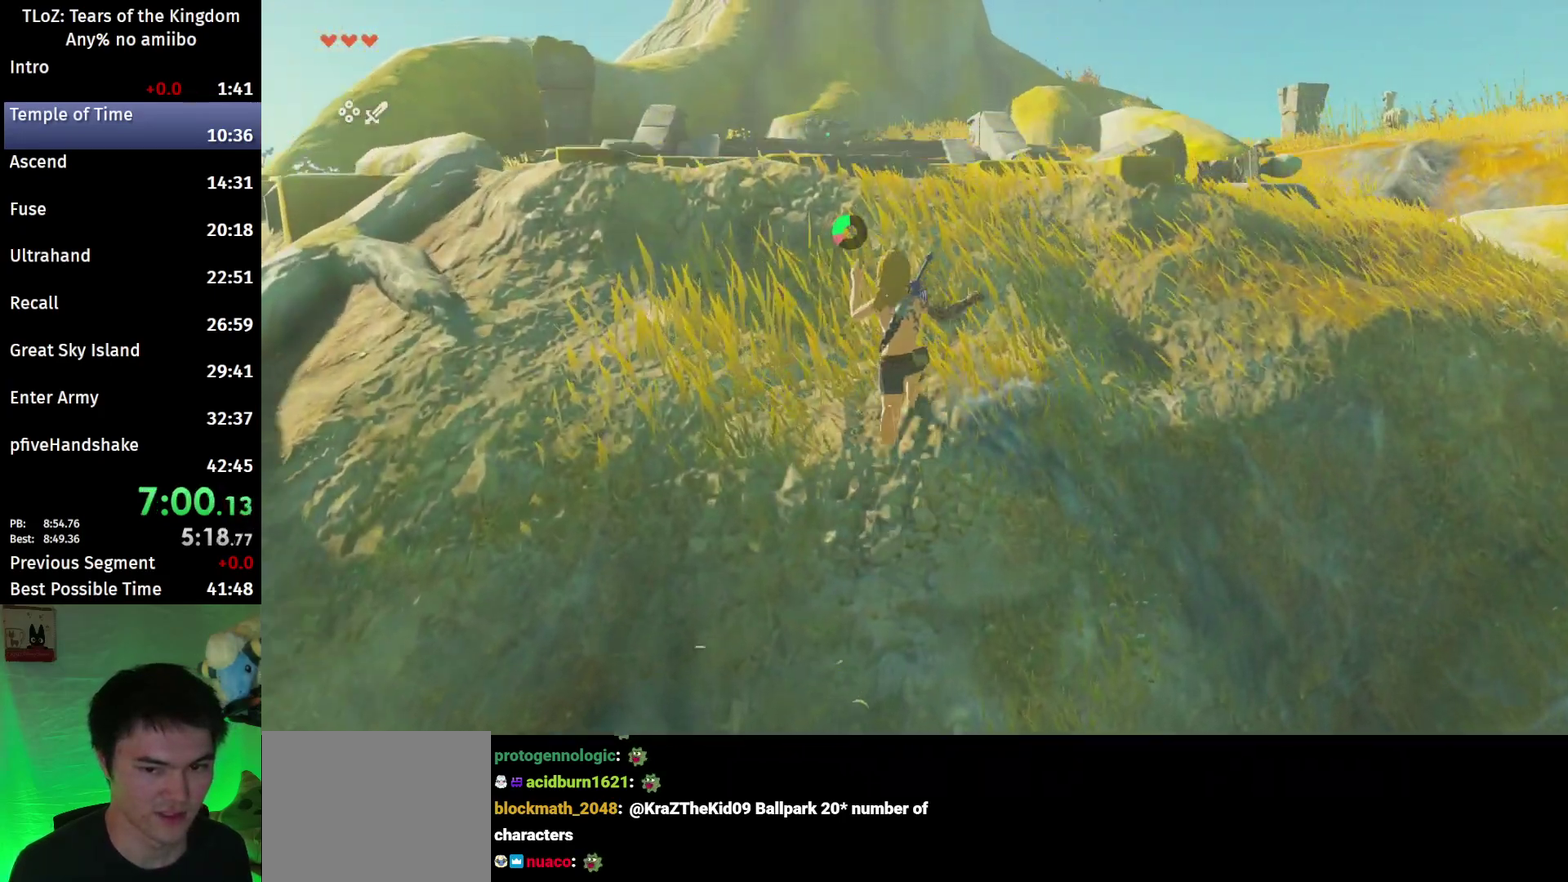
{"buttons": ["B"], "left_stick": "up", "right_stick": "down-left", "events": [[267, "right_stick", "down-left"]]}
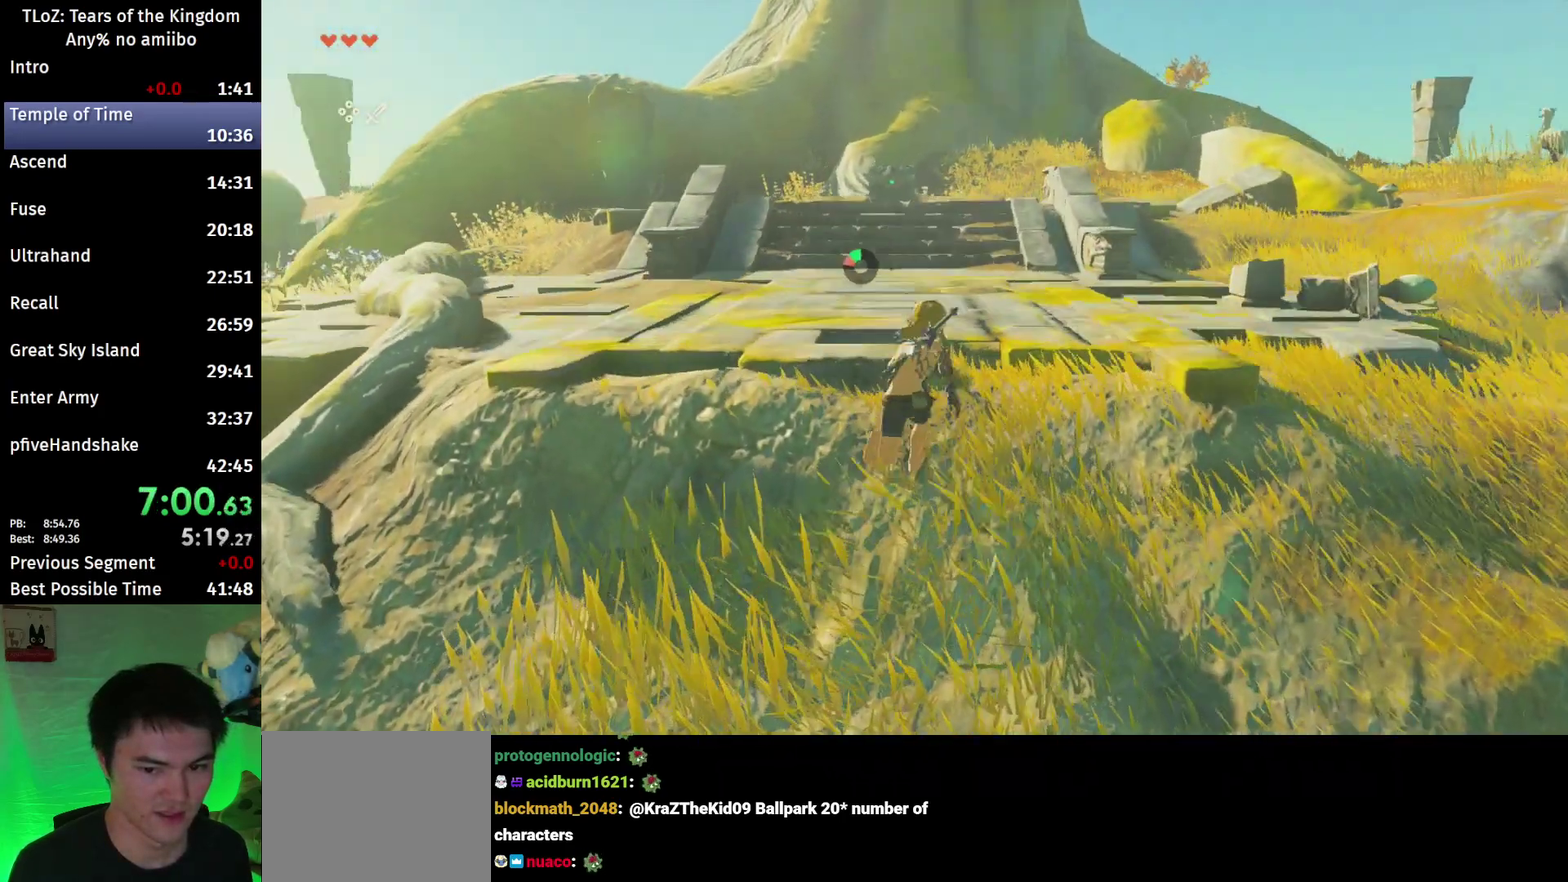
{"buttons": ["B"], "left_stick": "up", "right_stick": "center", "events": [[133, "right_stick", "center"], [200, "B", "up"], [267, "B", "down"], [300, "R1", "down"], [400, "B", "up"], [400, "R1", "up"], [467, "B", "down"]]}